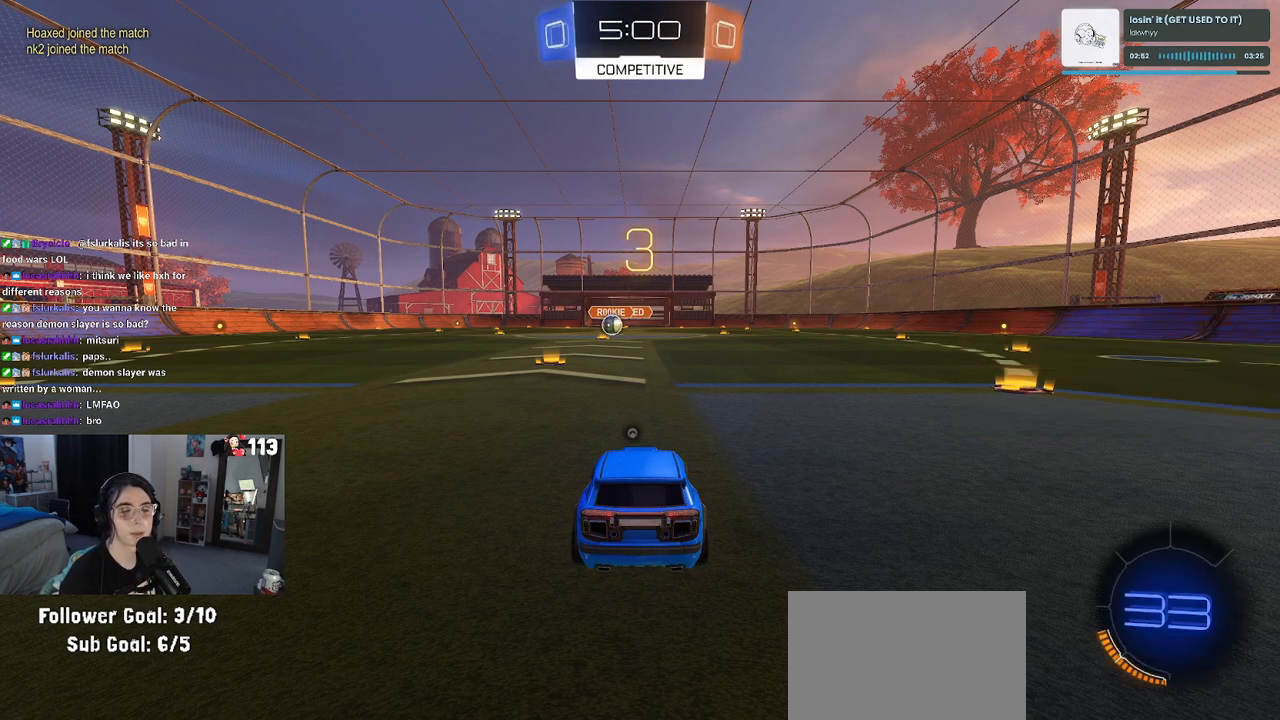
Gameplay with a controller (PlayStation layout); each line is a JSON object with the inputs held at the frame after it. "events" lists button and stick changes between this image and that frame as [ms after this image, input, new state], when the widget could be followed in between.
{"buttons": [], "left_stick": "center", "right_stick": "center", "events": [[183, "TRIANGLE", "down"], [333, "TRIANGLE", "up"]]}
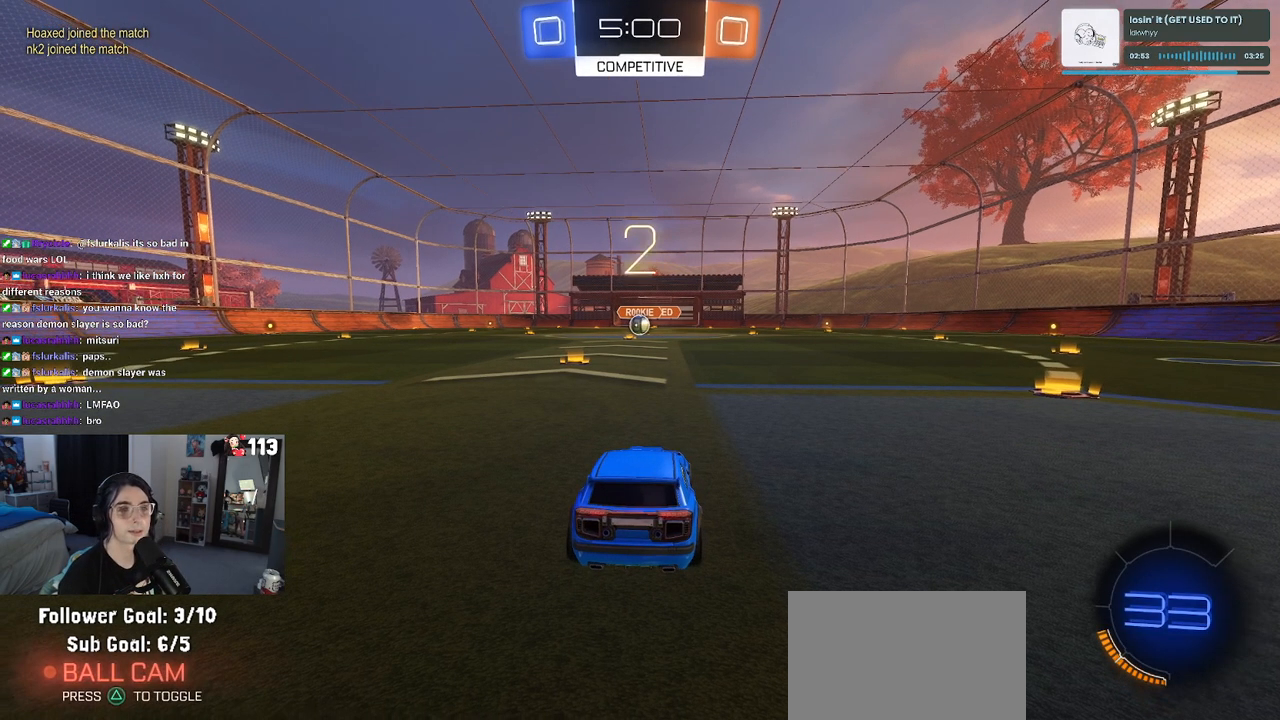
{"buttons": [], "left_stick": "center", "right_stick": "center", "events": []}
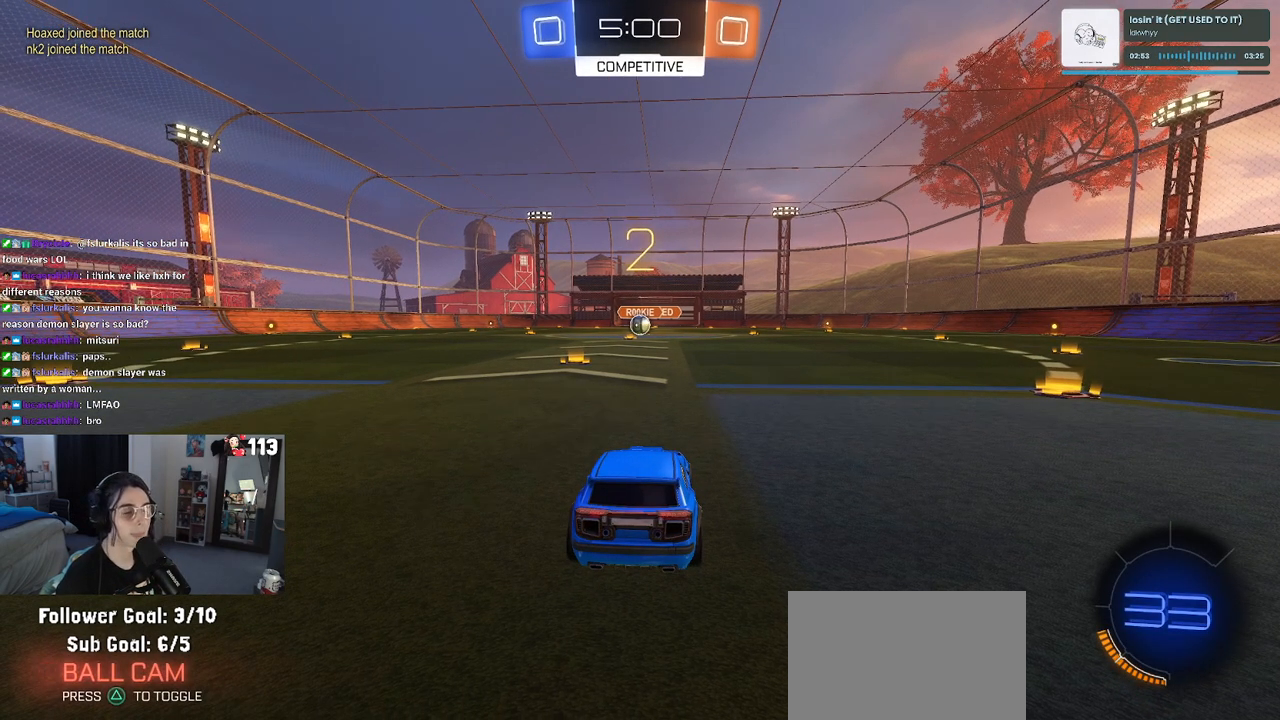
{"buttons": ["R2"], "left_stick": "center", "right_stick": "center", "events": [[217, "R2", "down"]]}
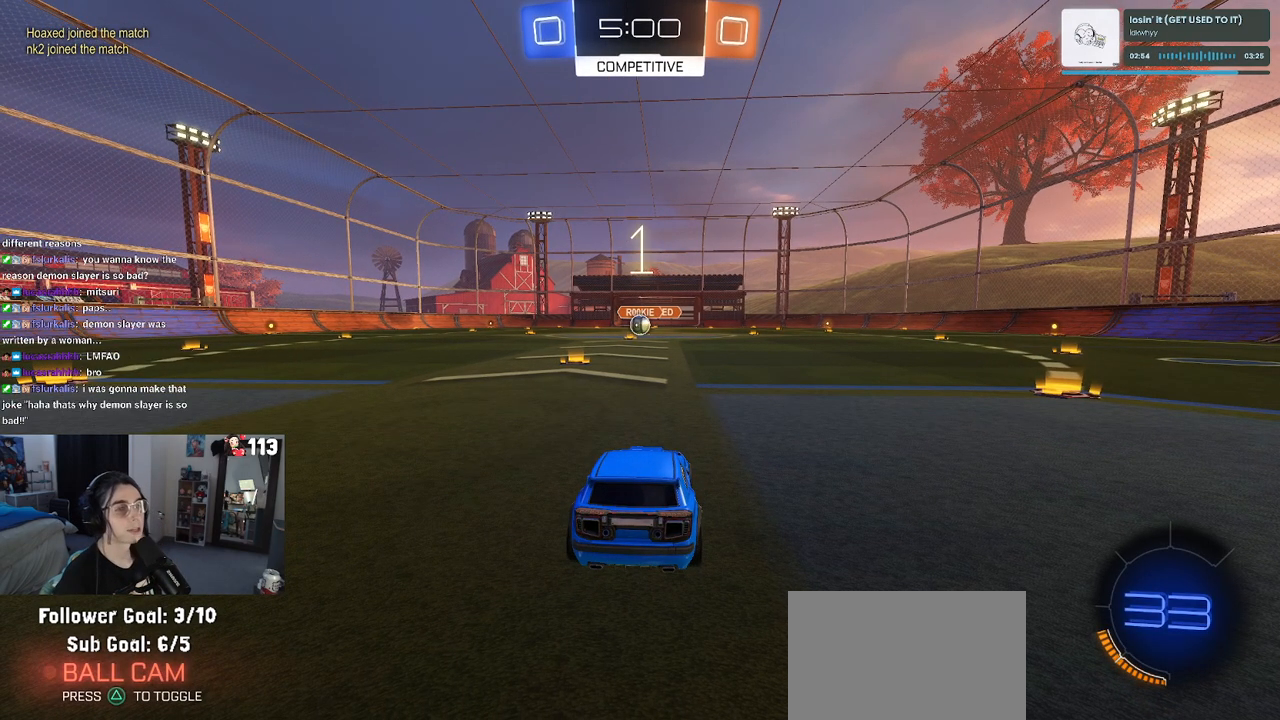
{"buttons": ["R2"], "left_stick": "center", "right_stick": "center", "events": []}
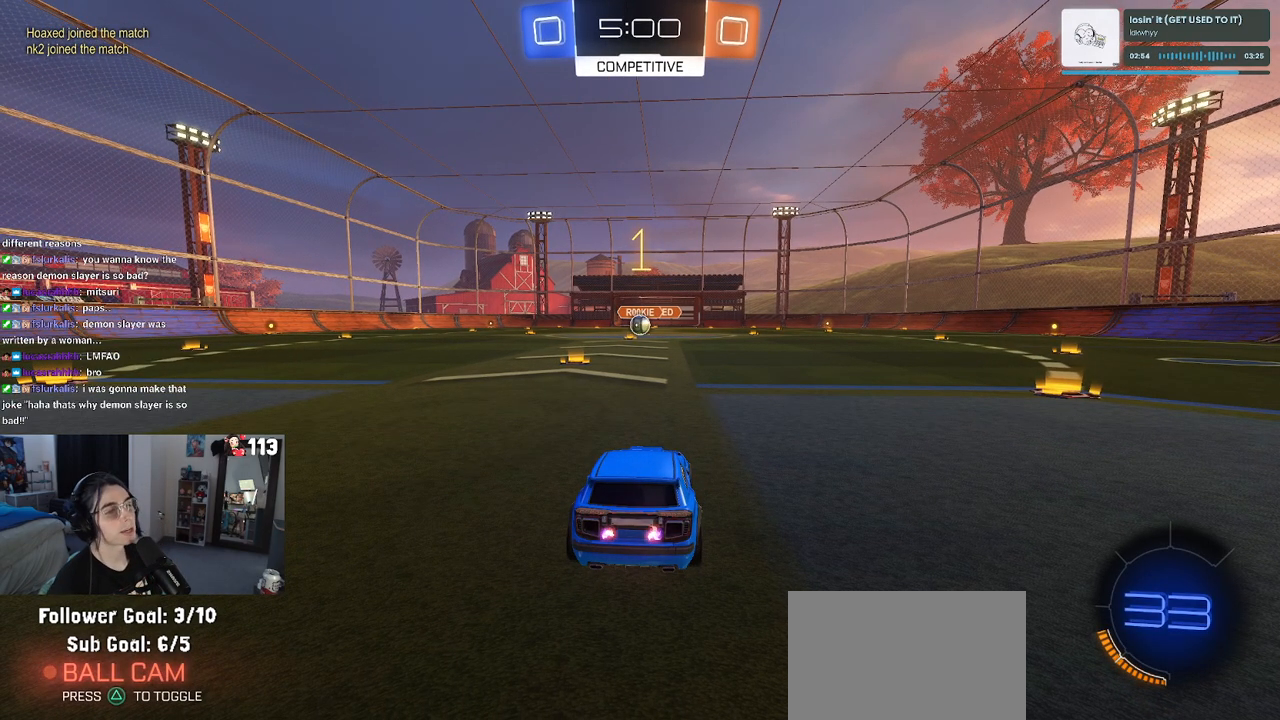
{"buttons": ["R1", "R2"], "left_stick": "center", "right_stick": "center", "events": [[183, "R1", "down"], [183, "left_stick", "left"], [433, "left_stick", "center"]]}
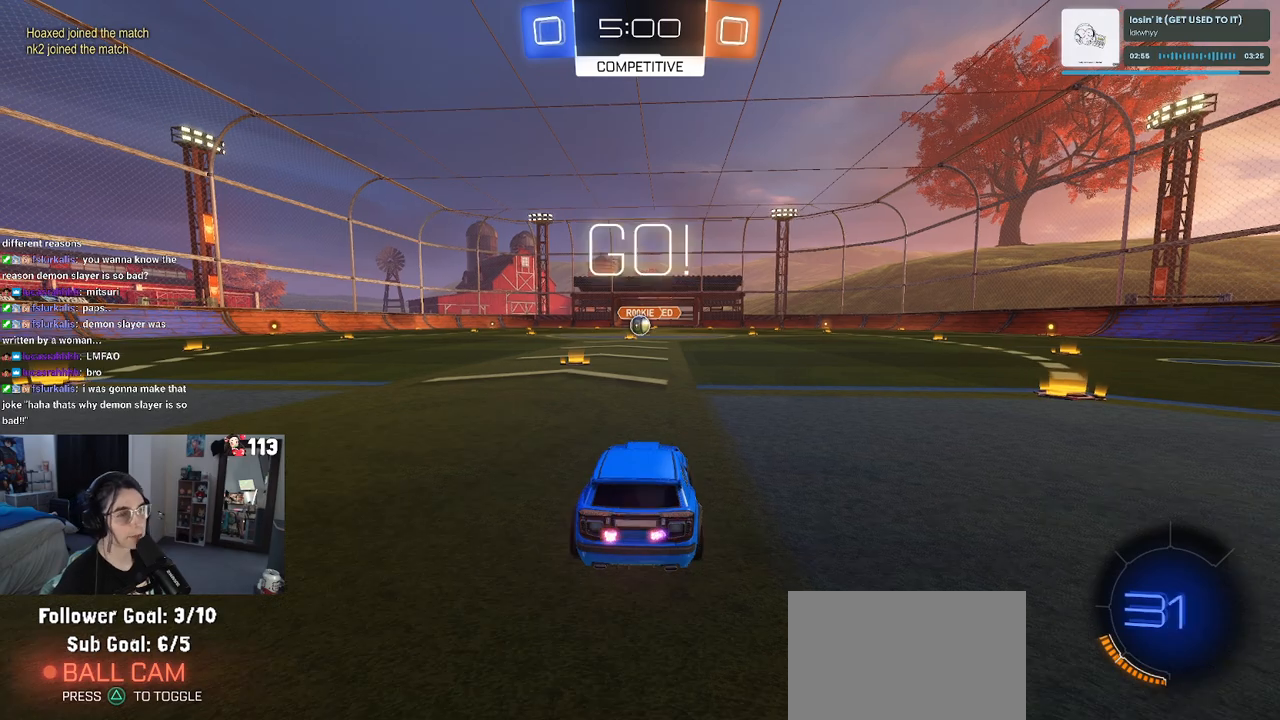
{"buttons": ["CROSS", "R1", "R2"], "left_stick": "up-left", "right_stick": "center", "events": [[267, "left_stick", "right"], [350, "CROSS", "down"], [367, "left_stick", "up"], [417, "left_stick", "up-left"], [433, "CROSS", "up"], [500, "CROSS", "down"]]}
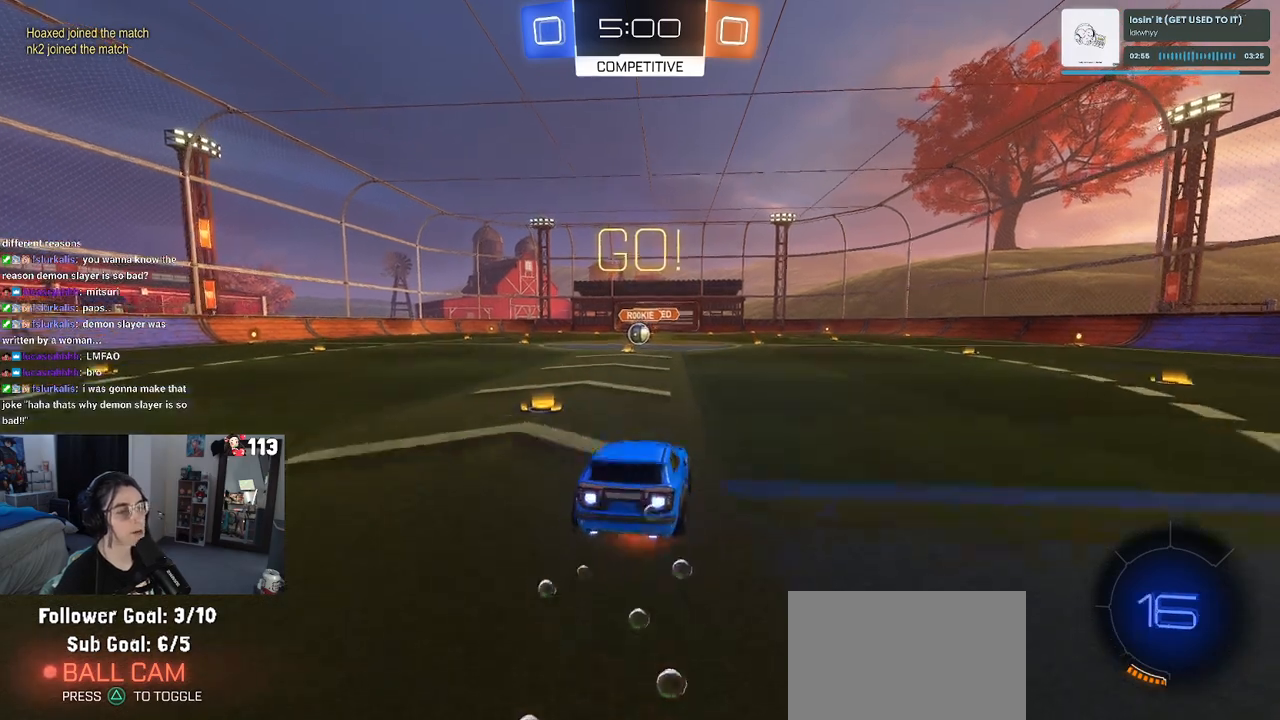
{"buttons": ["SQUARE", "R1", "R2"], "left_stick": "down-left", "right_stick": "center", "events": [[67, "SQUARE", "down"], [67, "left_stick", "down"], [100, "CROSS", "up"], [250, "left_stick", "down-left"]]}
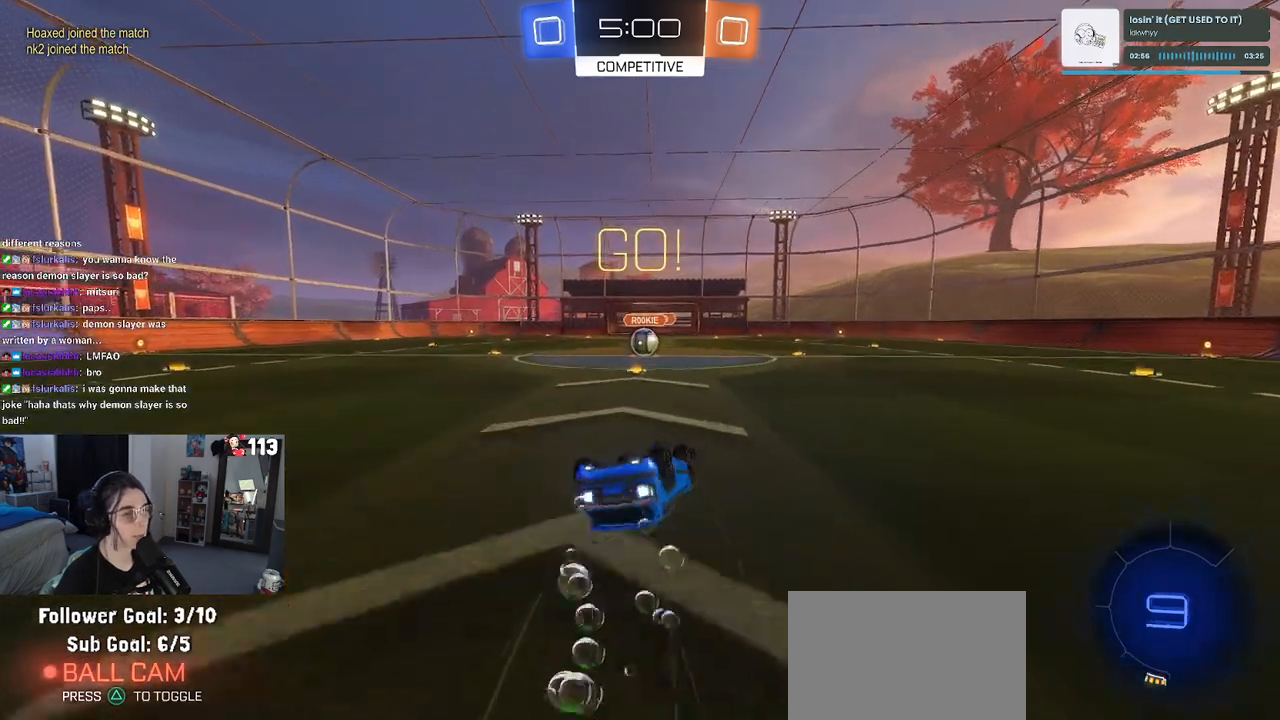
{"buttons": ["R2"], "left_stick": "right", "right_stick": "center", "events": [[433, "left_stick", "center"], [450, "R1", "up"], [450, "SQUARE", "up"], [483, "left_stick", "right"]]}
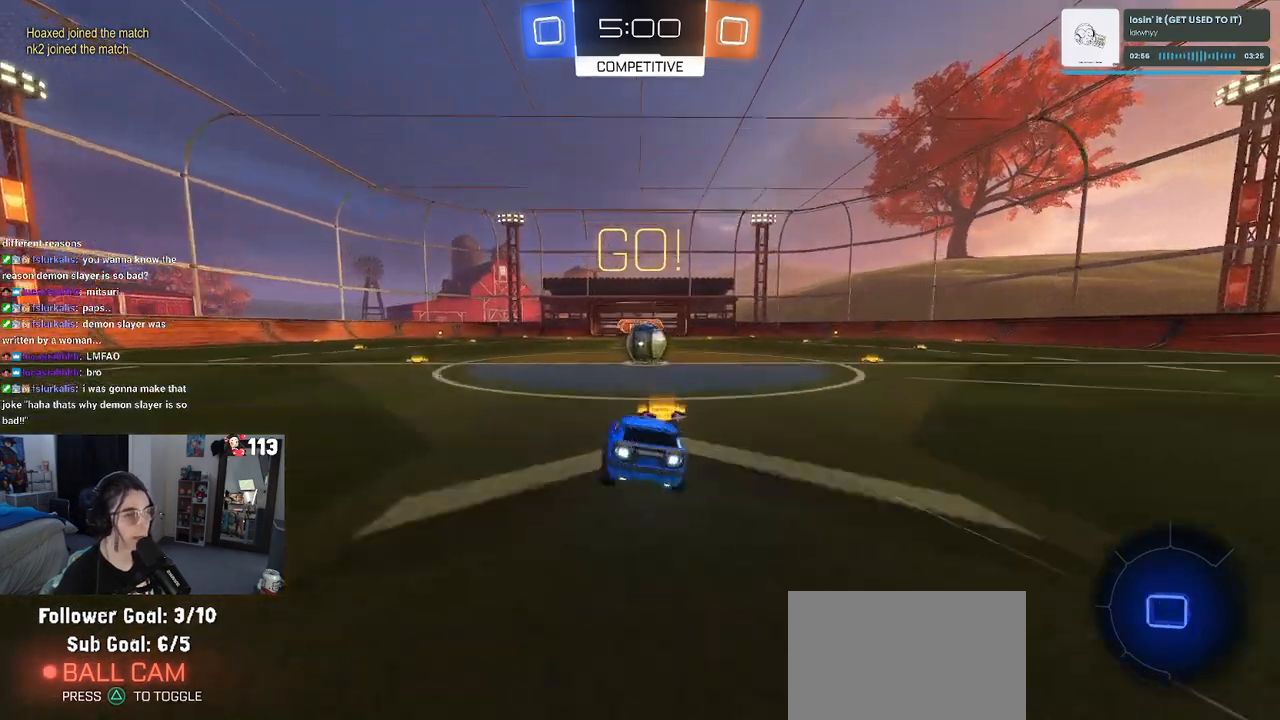
{"buttons": ["CROSS", "R2"], "left_stick": "up-left", "right_stick": "center", "events": [[133, "left_stick", "center"], [283, "CROSS", "down"], [417, "CROSS", "up"], [450, "left_stick", "up-left"], [500, "CROSS", "down"]]}
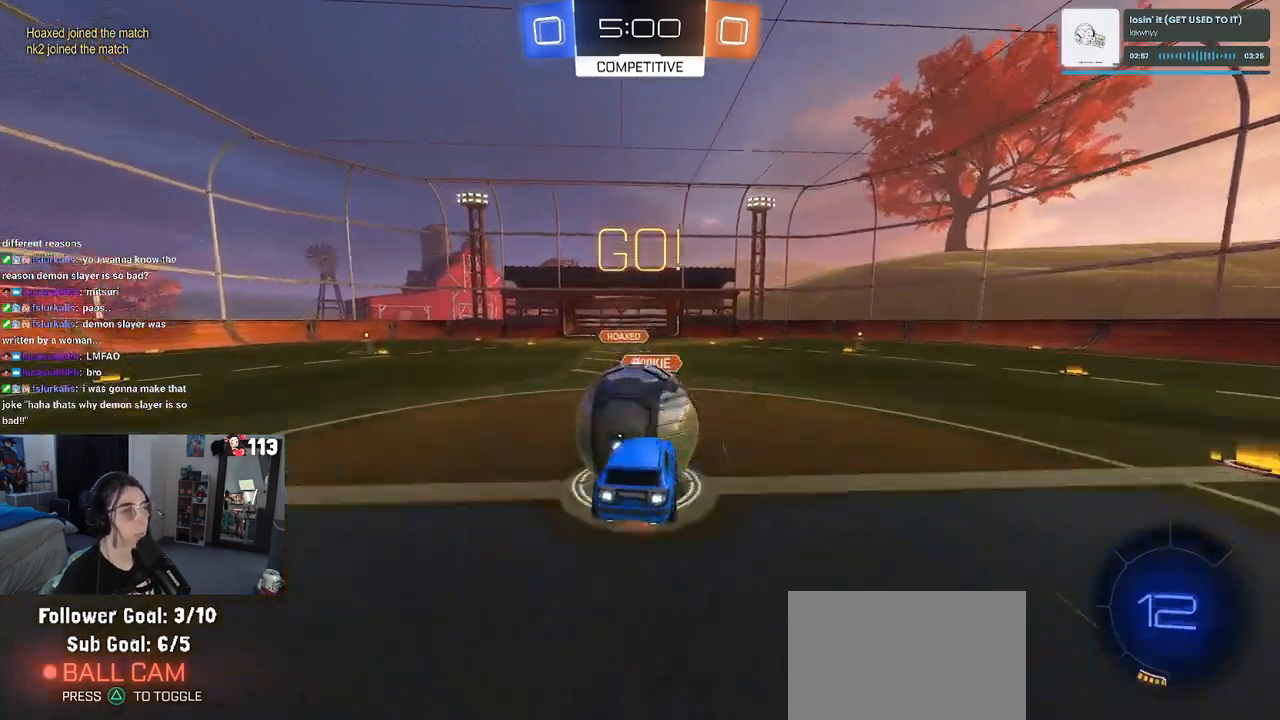
{"buttons": ["SQUARE", "R2"], "left_stick": "down-left", "right_stick": "center", "events": [[117, "left_stick", "down-left"], [150, "SQUARE", "down"], [167, "CROSS", "up"]]}
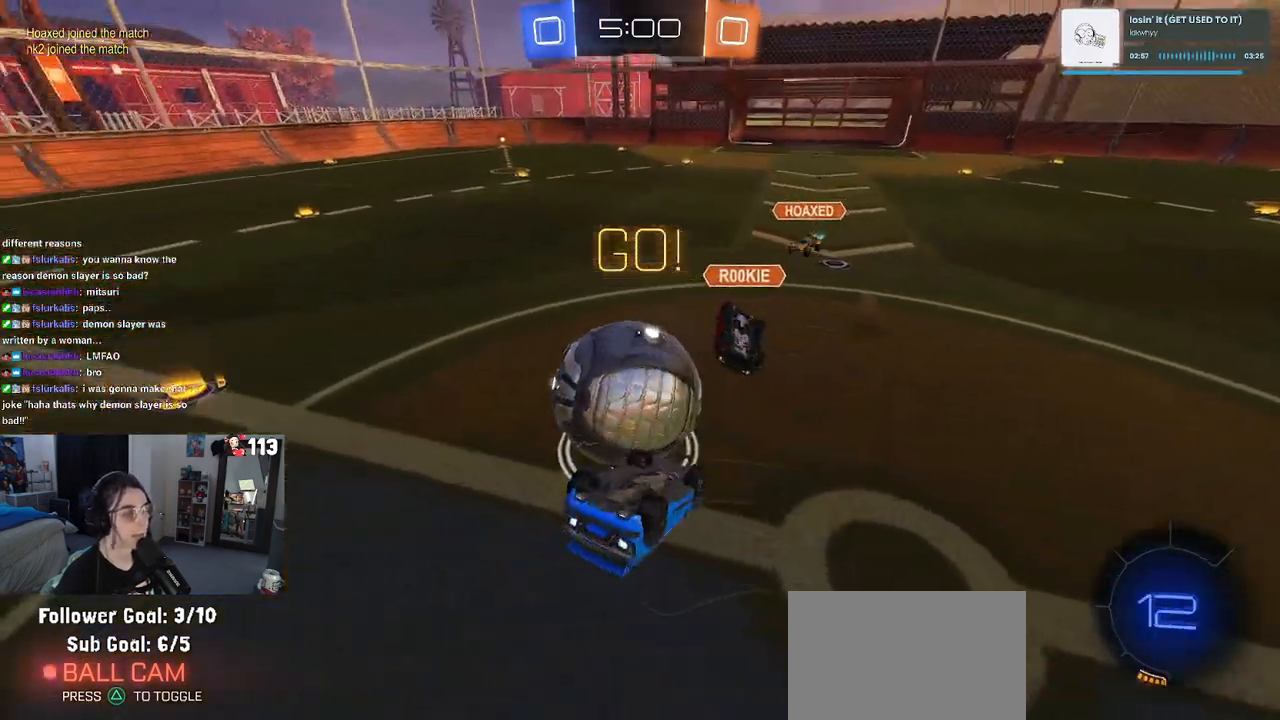
{"buttons": ["R2"], "left_stick": "left", "right_stick": "center", "events": [[83, "left_stick", "left"], [333, "SQUARE", "up"]]}
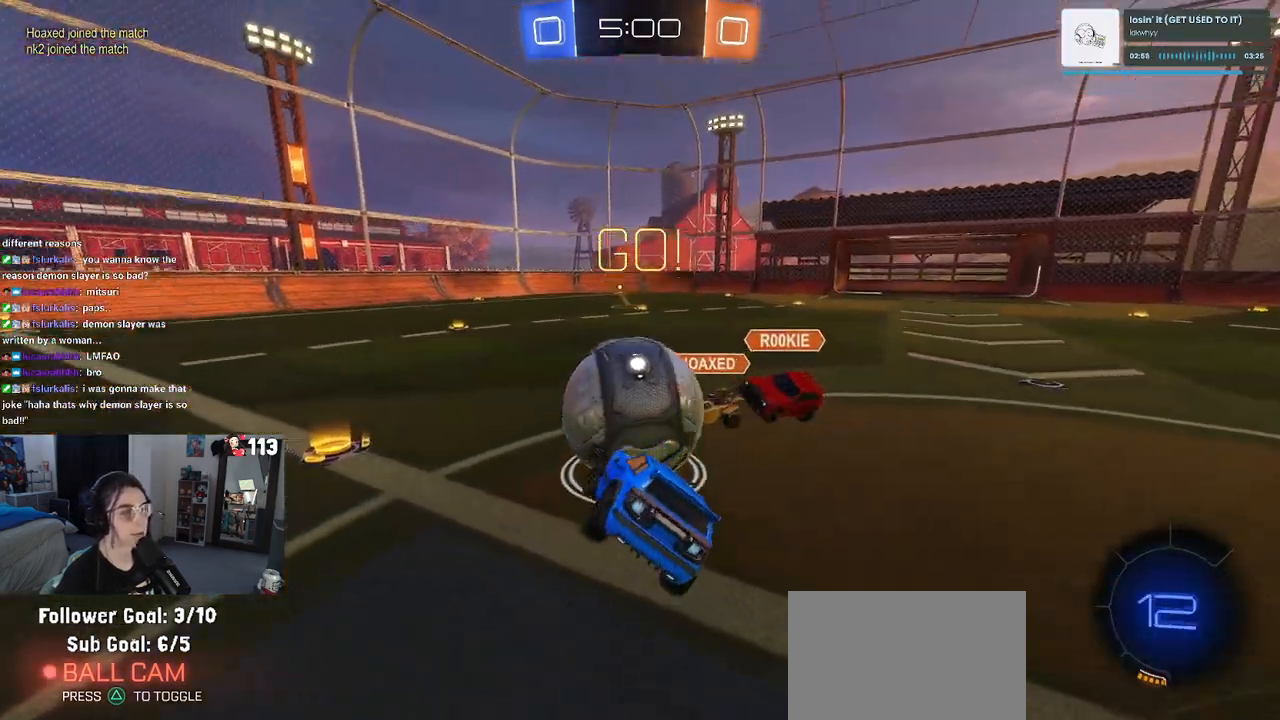
{"buttons": ["R2"], "left_stick": "center", "right_stick": "center", "events": [[483, "left_stick", "center"]]}
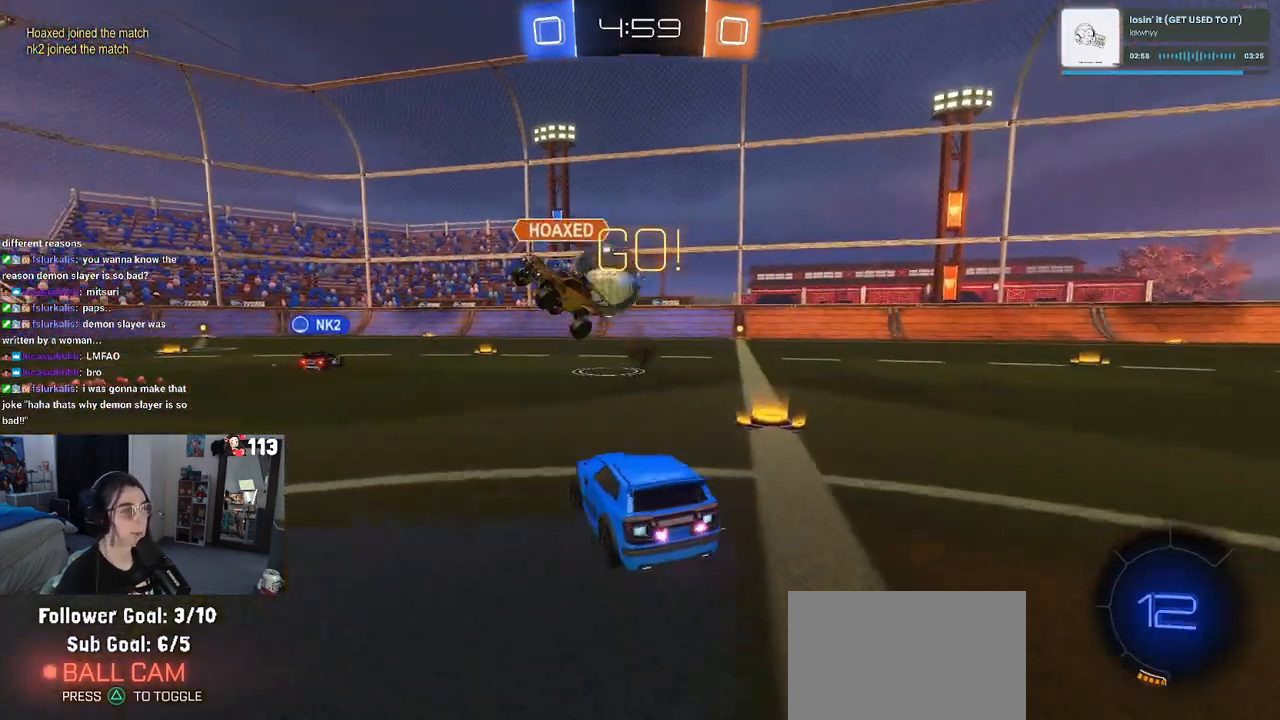
{"buttons": ["R2"], "left_stick": "left", "right_stick": "center", "events": [[217, "left_stick", "left"]]}
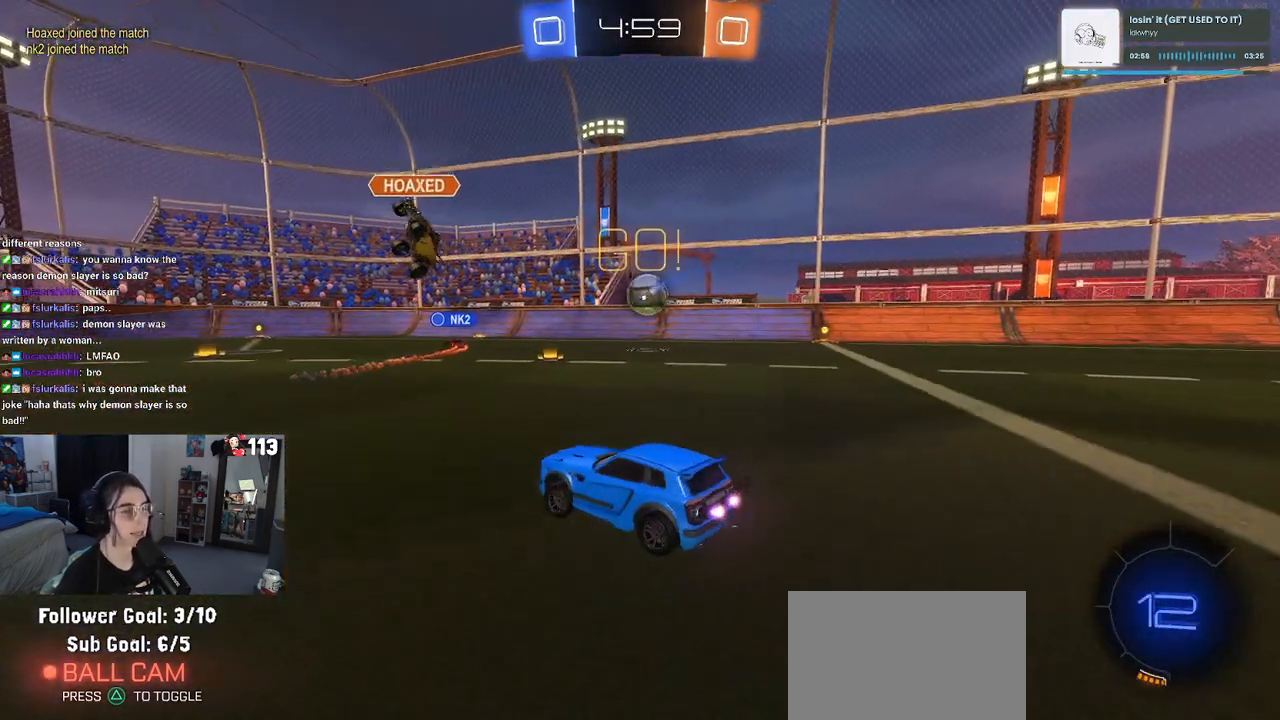
{"buttons": ["R1", "R2"], "left_stick": "center", "right_stick": "center", "events": [[317, "R1", "down"], [367, "left_stick", "center"]]}
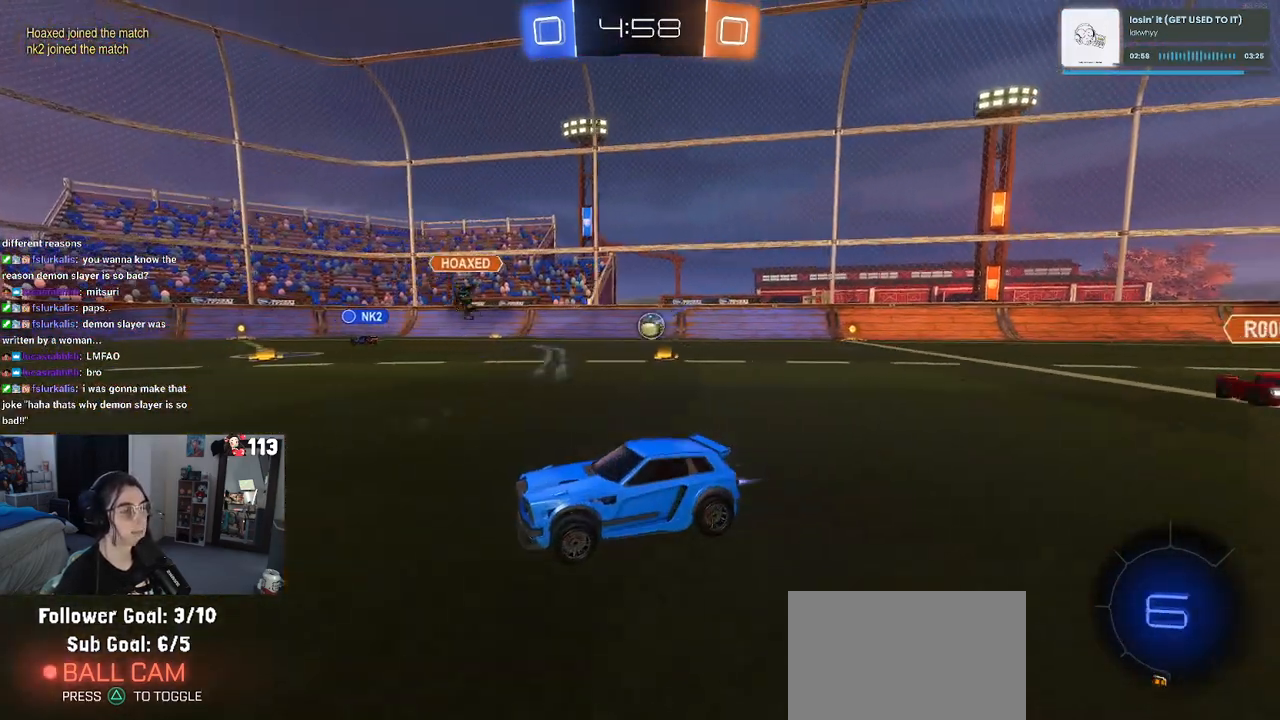
{"buttons": ["TRIANGLE", "R1", "R2"], "left_stick": "down-left", "right_stick": "center", "events": [[83, "CROSS", "down"], [117, "left_stick", "up-left"], [167, "CROSS", "up"], [217, "CROSS", "down"], [300, "left_stick", "down-left"], [367, "CROSS", "up"], [400, "TRIANGLE", "down"]]}
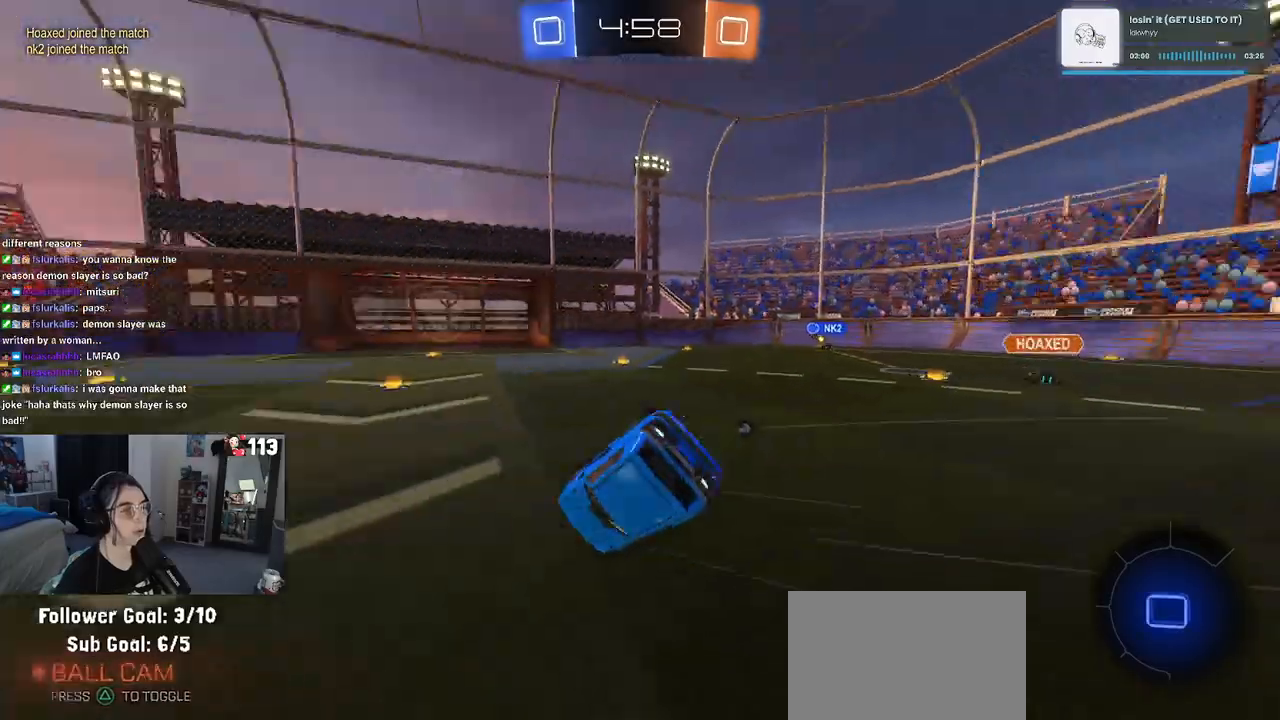
{"buttons": ["SQUARE", "R1", "R2"], "left_stick": "left", "right_stick": "center", "events": [[50, "TRIANGLE", "up"], [250, "left_stick", "left"], [333, "SQUARE", "down"]]}
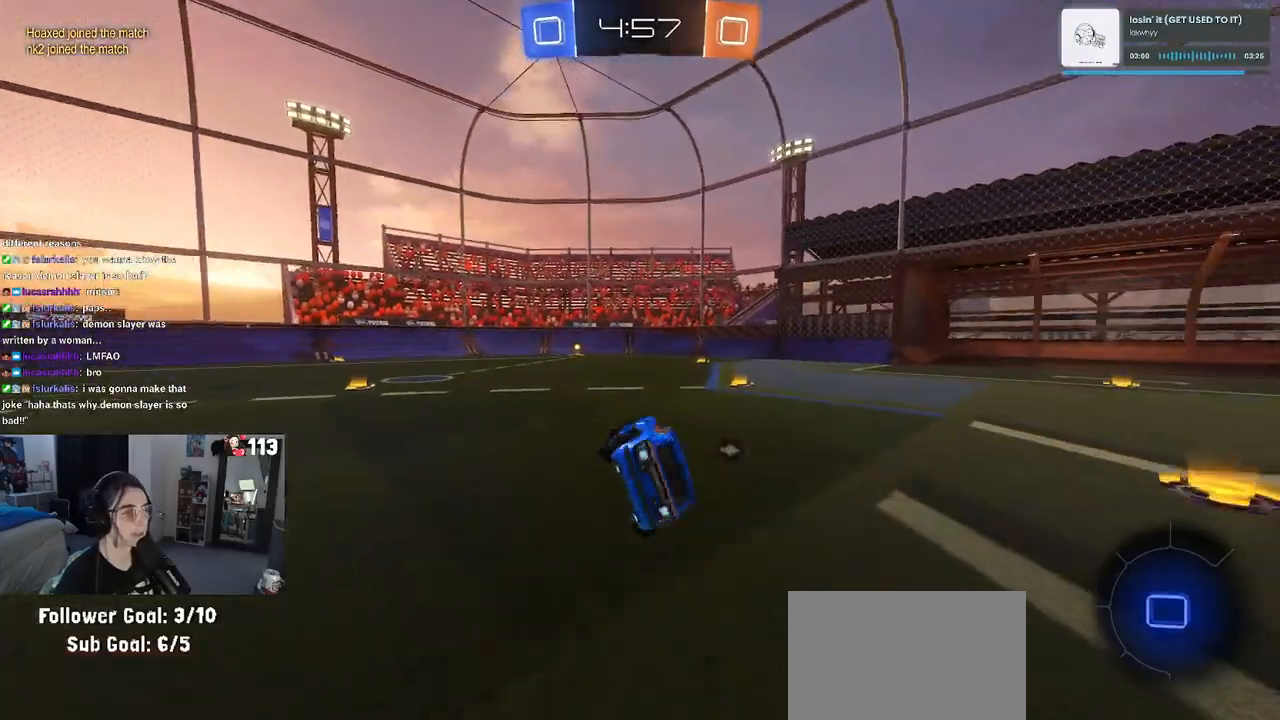
{"buttons": ["R2"], "left_stick": "down-right", "right_stick": "center", "events": [[100, "R1", "up"], [100, "SQUARE", "up"], [217, "left_stick", "down"], [350, "CROSS", "down"], [400, "CROSS", "up"], [483, "left_stick", "down-right"]]}
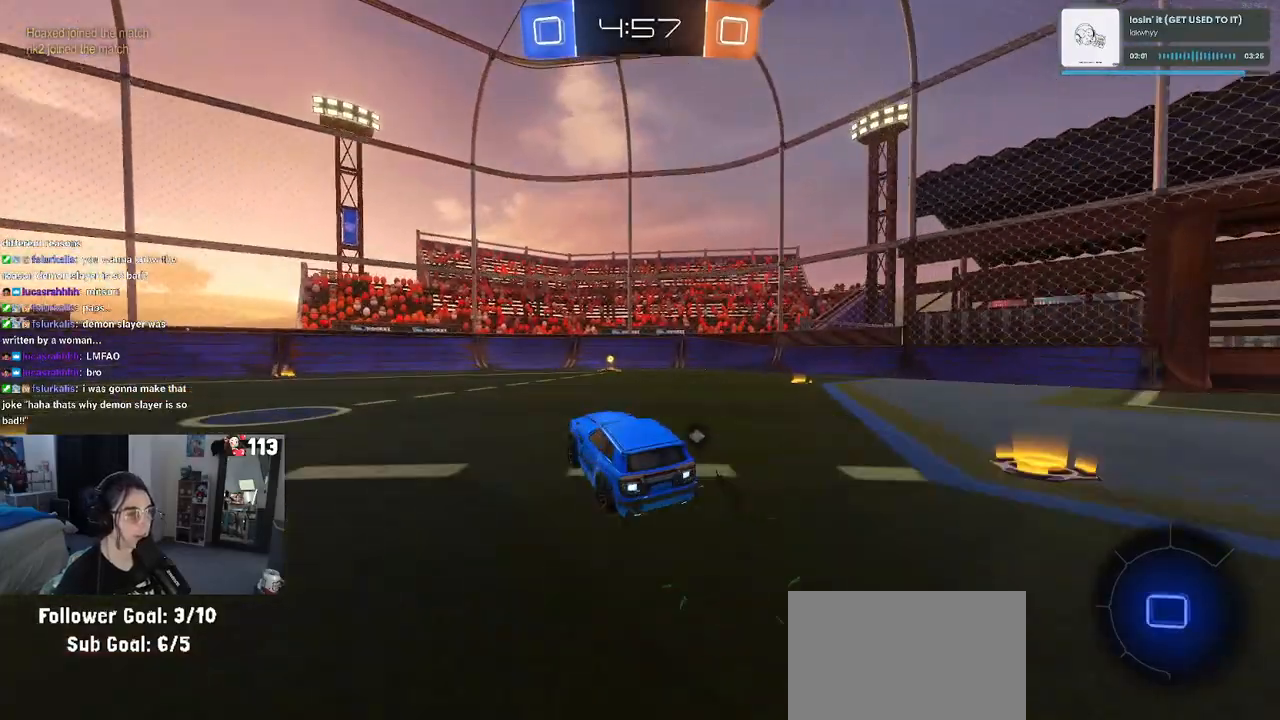
{"buttons": ["R2"], "left_stick": "up-left", "right_stick": "center", "events": [[150, "left_stick", "center"], [350, "left_stick", "up-right"], [467, "left_stick", "up-left"]]}
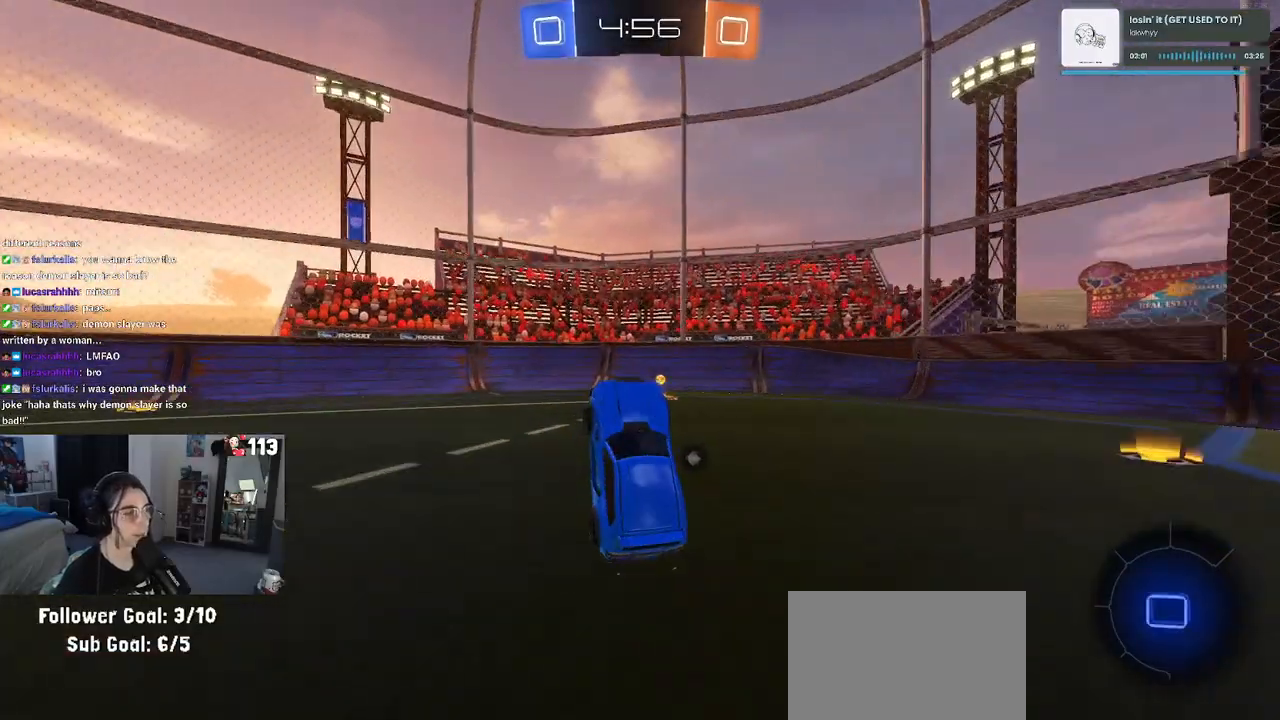
{"buttons": ["TRIANGLE", "R2"], "left_stick": "right", "right_stick": "center", "events": [[33, "SQUARE", "down"], [183, "SQUARE", "up"], [250, "left_stick", "up-right"], [283, "CROSS", "down"], [333, "left_stick", "right"], [417, "CROSS", "up"], [500, "TRIANGLE", "down"]]}
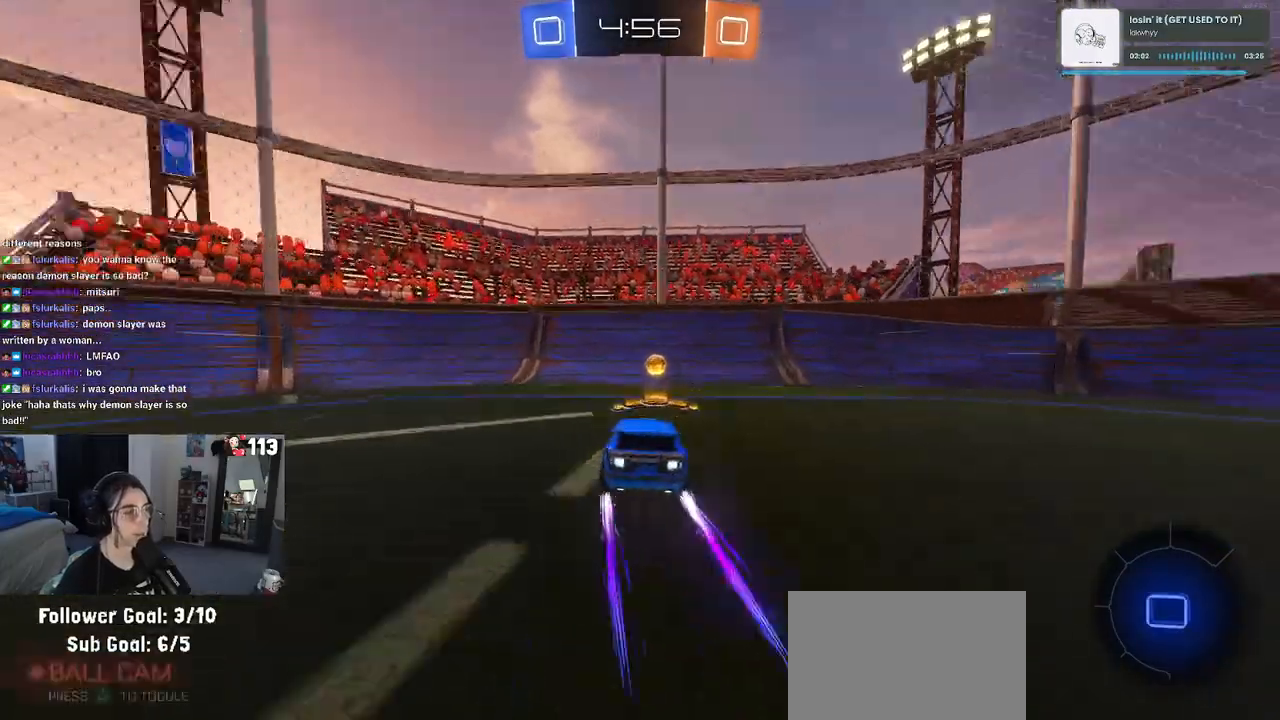
{"buttons": ["R2"], "left_stick": "right", "right_stick": "center", "events": [[83, "TRIANGLE", "up"], [333, "SQUARE", "down"], [400, "SQUARE", "up"]]}
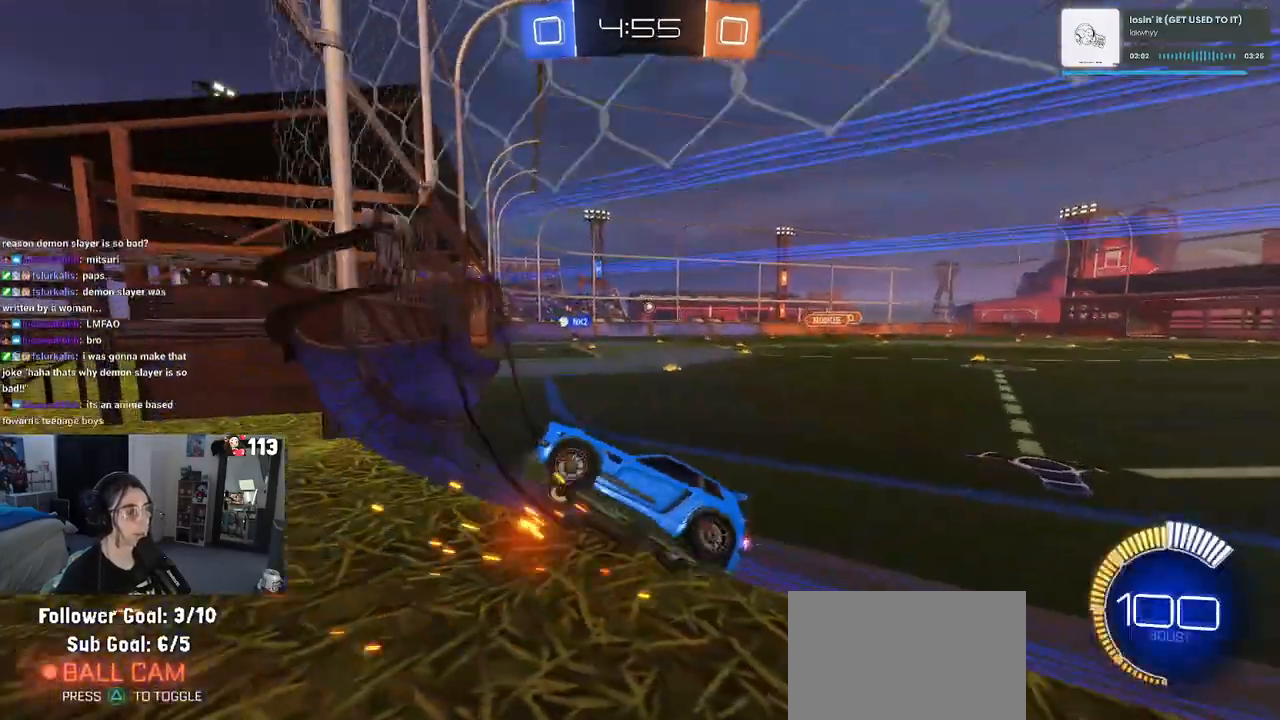
{"buttons": ["R2"], "left_stick": "right", "right_stick": "center", "events": []}
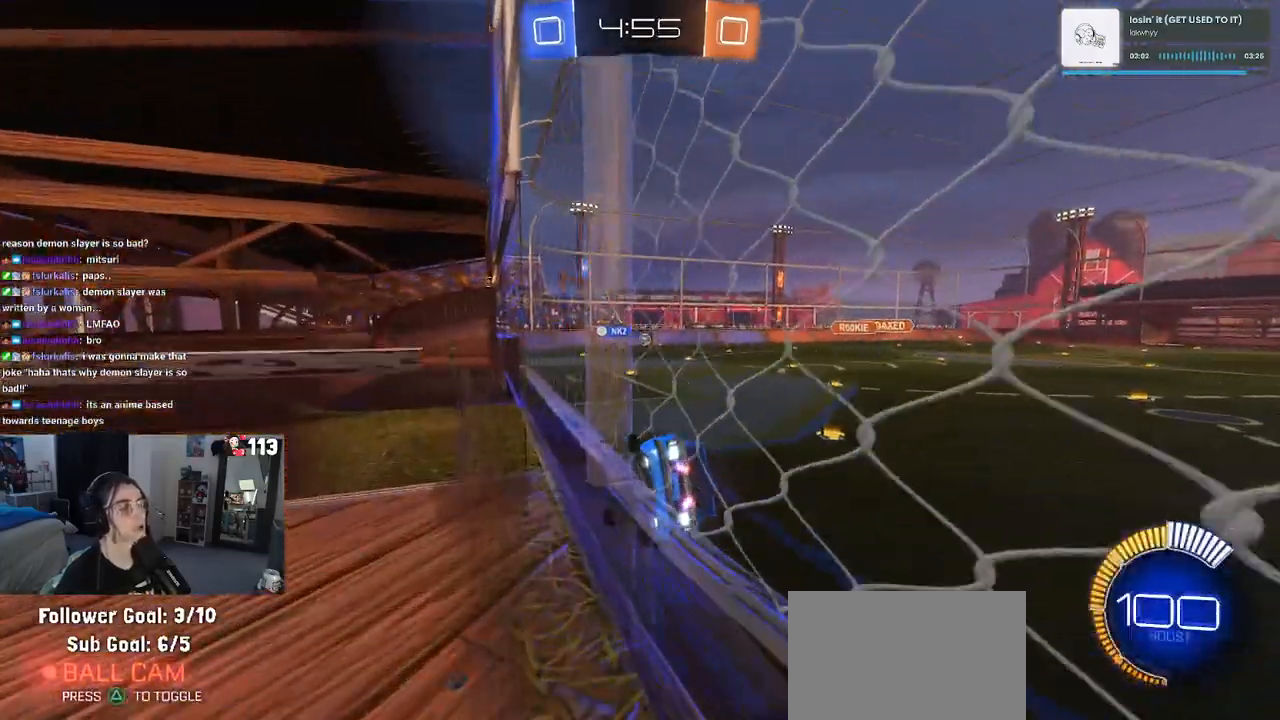
{"buttons": ["R2"], "left_stick": "center", "right_stick": "center", "events": [[33, "left_stick", "center"]]}
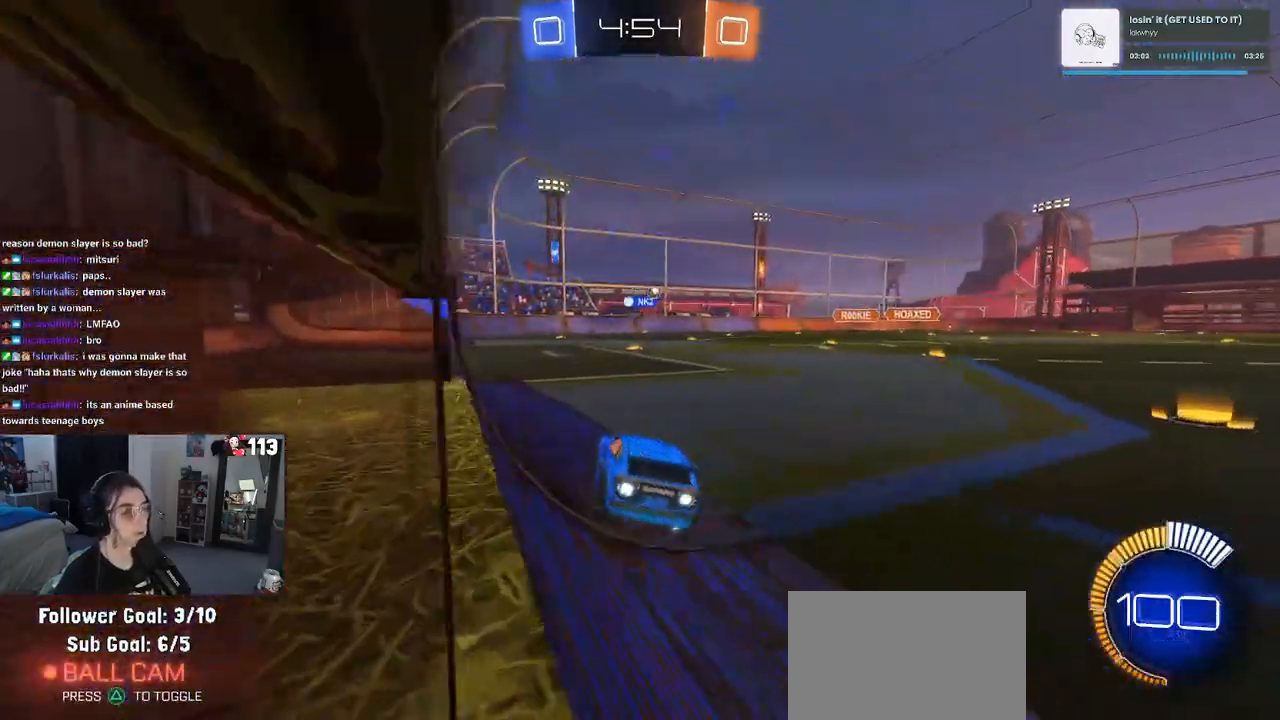
{"buttons": ["R2"], "left_stick": "center", "right_stick": "center", "events": []}
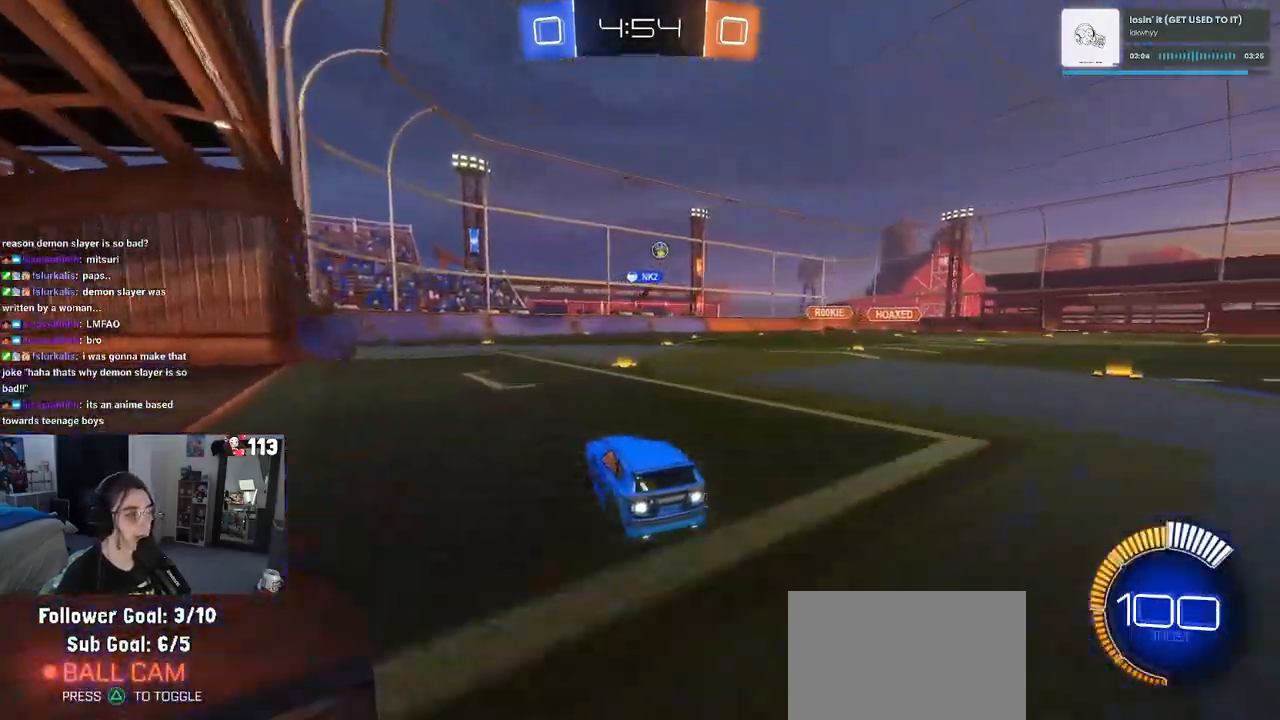
{"buttons": ["R2"], "left_stick": "center", "right_stick": "center", "events": [[183, "left_stick", "right"], [400, "left_stick", "center"]]}
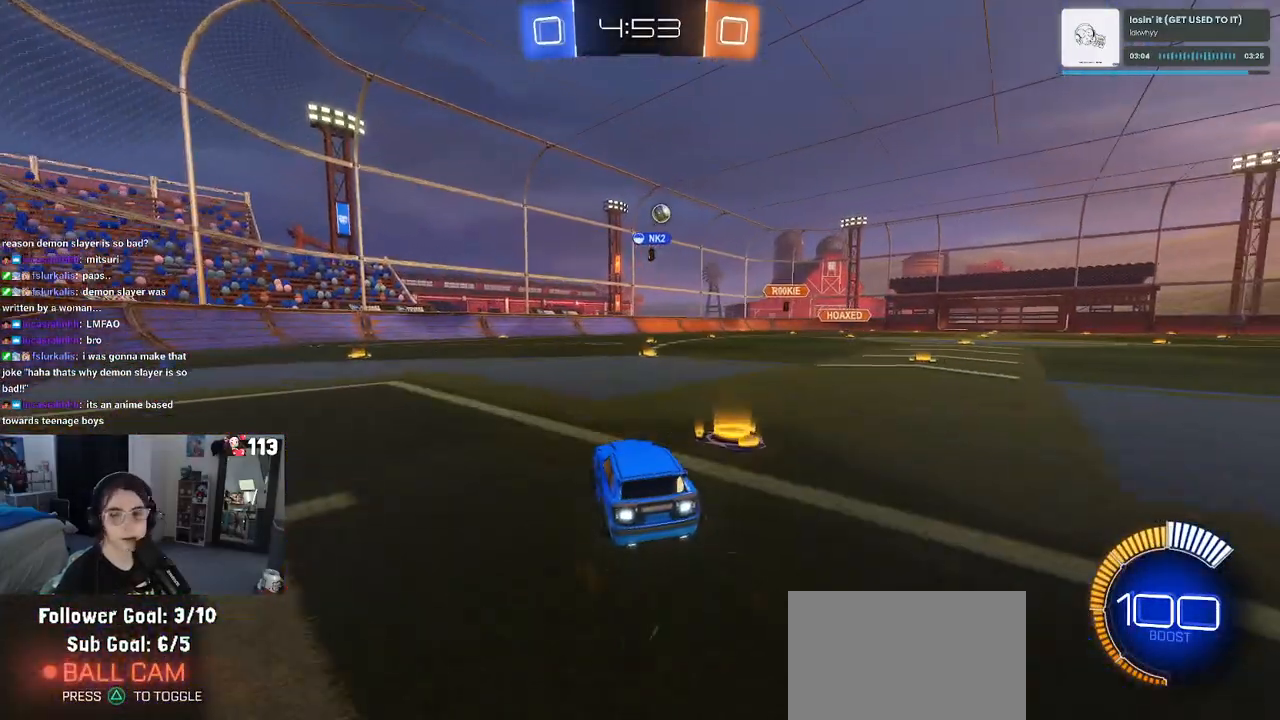
{"buttons": ["R2"], "left_stick": "center", "right_stick": "center", "events": []}
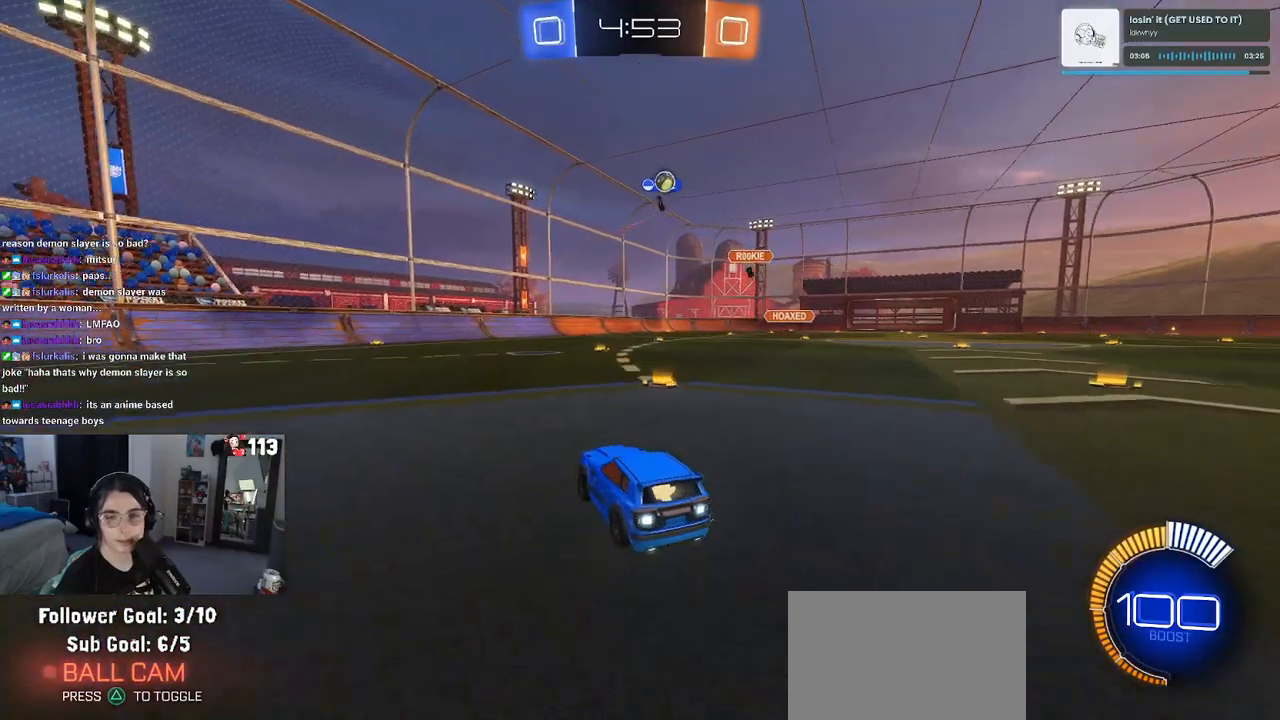
{"buttons": ["R2"], "left_stick": "right", "right_stick": "center", "events": [[217, "left_stick", "right"]]}
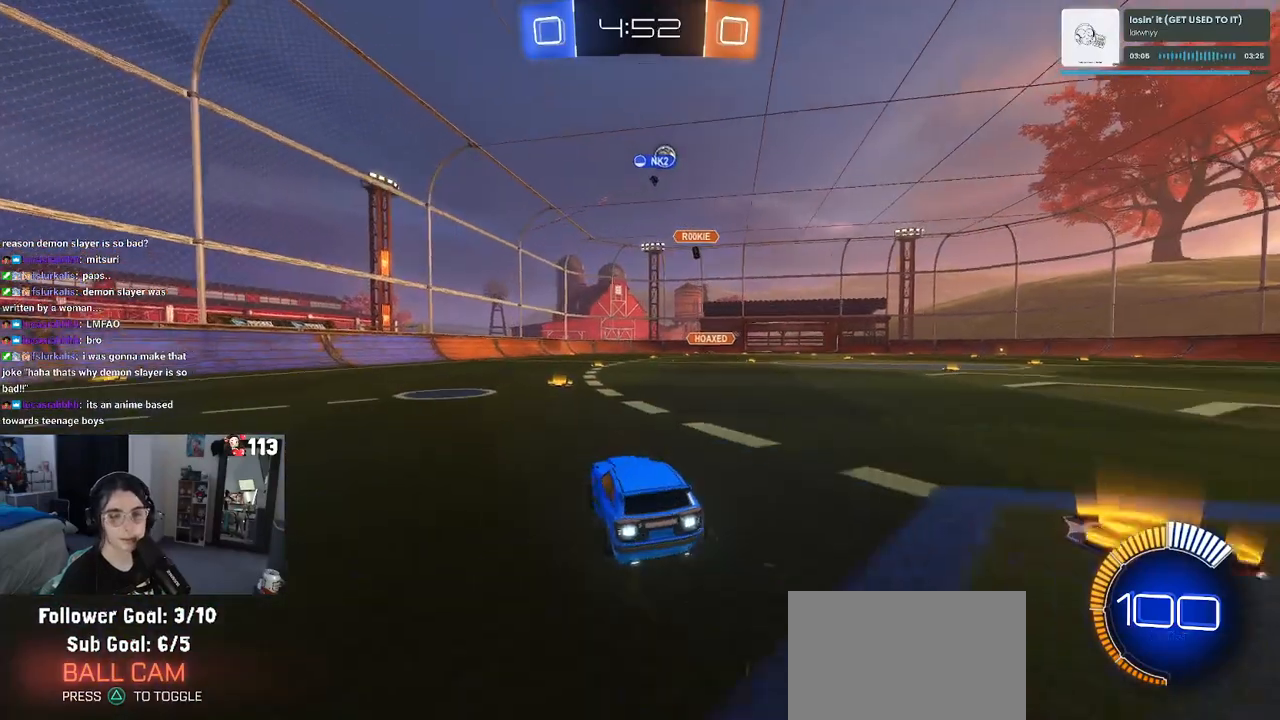
{"buttons": ["R2"], "left_stick": "center", "right_stick": "center", "events": [[117, "left_stick", "center"]]}
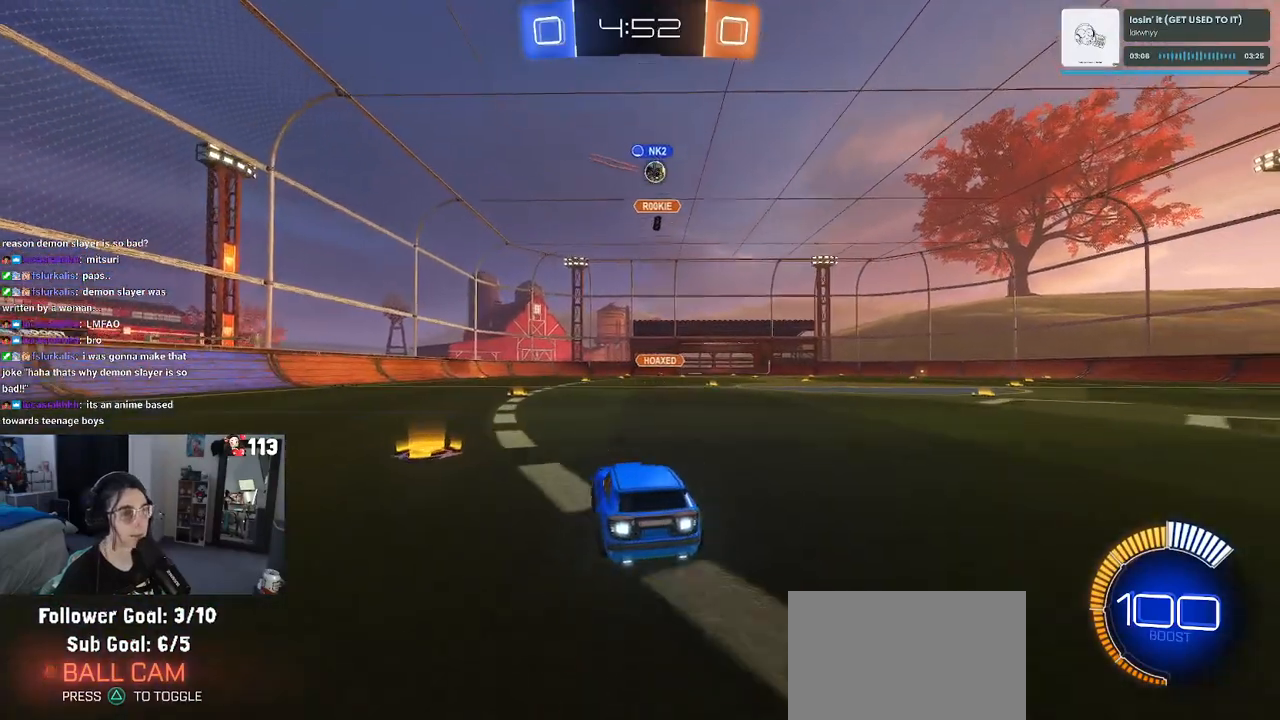
{"buttons": ["R2"], "left_stick": "center", "right_stick": "center", "events": [[233, "left_stick", "right"], [417, "left_stick", "center"]]}
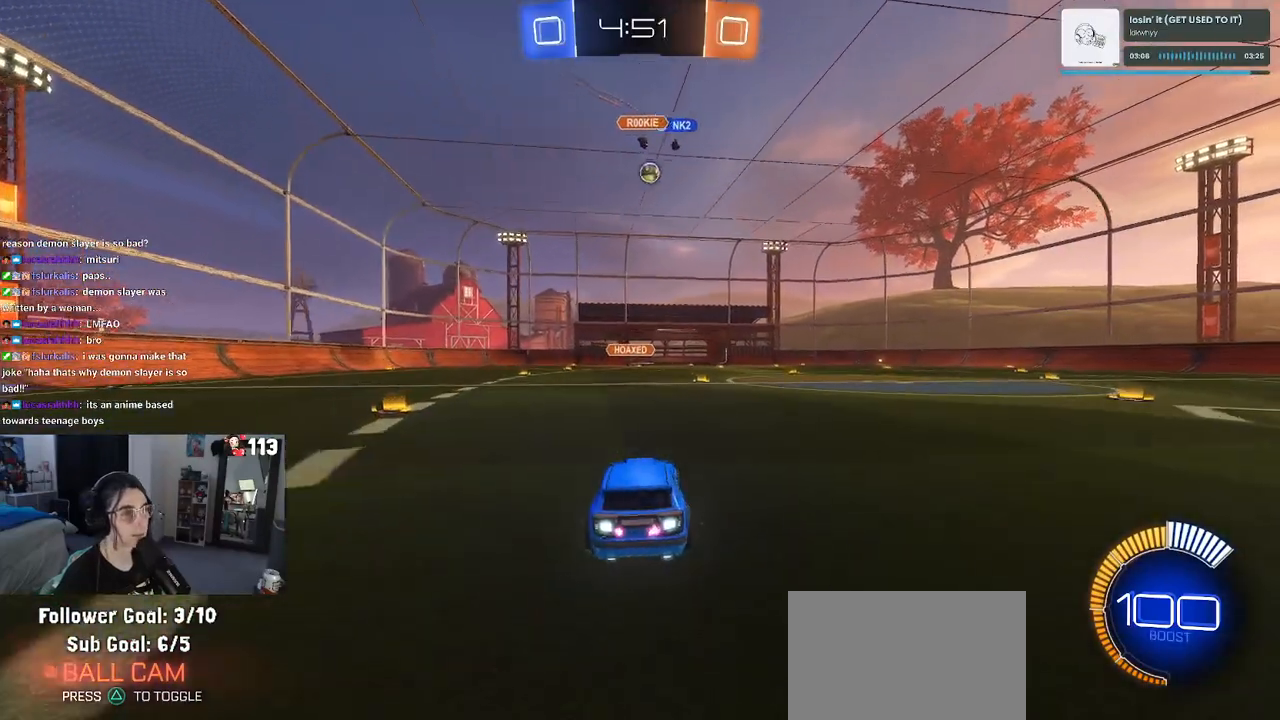
{"buttons": ["R1", "R2"], "left_stick": "center", "right_stick": "center", "events": [[67, "R1", "down"]]}